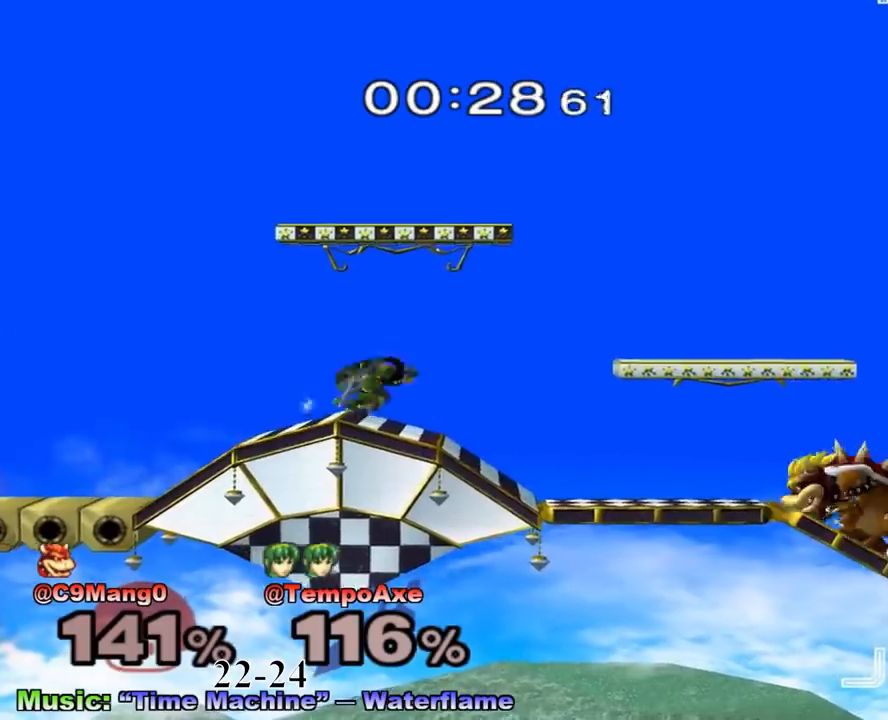
Gameplay with a controller (Nintendo layout); each line is a JSON object with the inputs held at the frame after it. "events" lists button and stick changes between this image and that frame as [ms after this image, input, new state], when the widget could be followed in between. Not read: L3 R3.
{"buttons": [], "left_stick": "down", "right_stick": "center", "events": [[500, "left_stick", "down"]]}
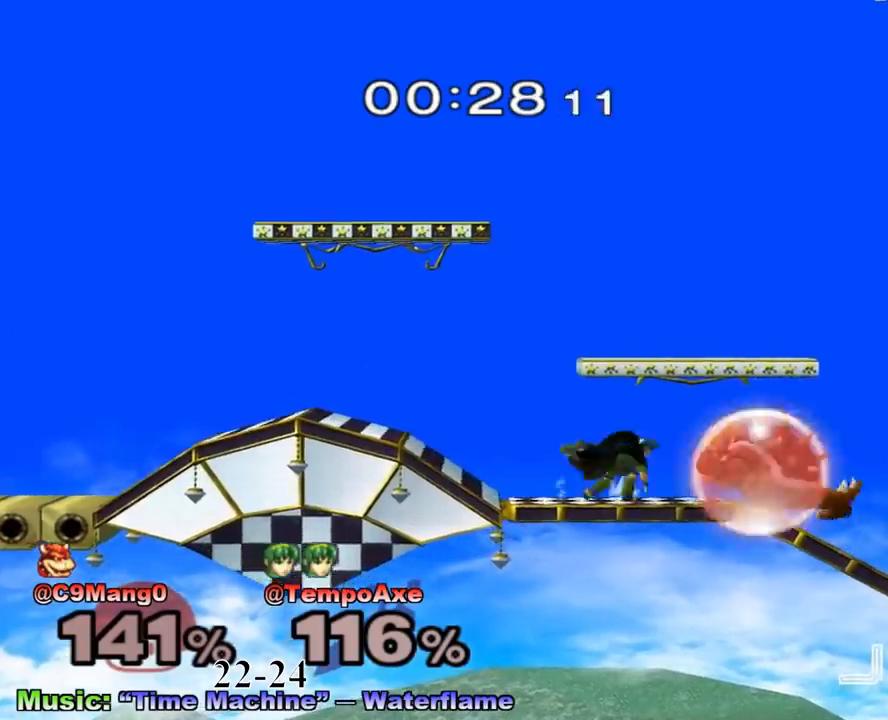
{"buttons": [], "left_stick": "down", "right_stick": "center", "events": [[42, "right_stick", "right"], [167, "left_stick", "down-right"], [333, "left_stick", "down"], [333, "right_stick", "center"]]}
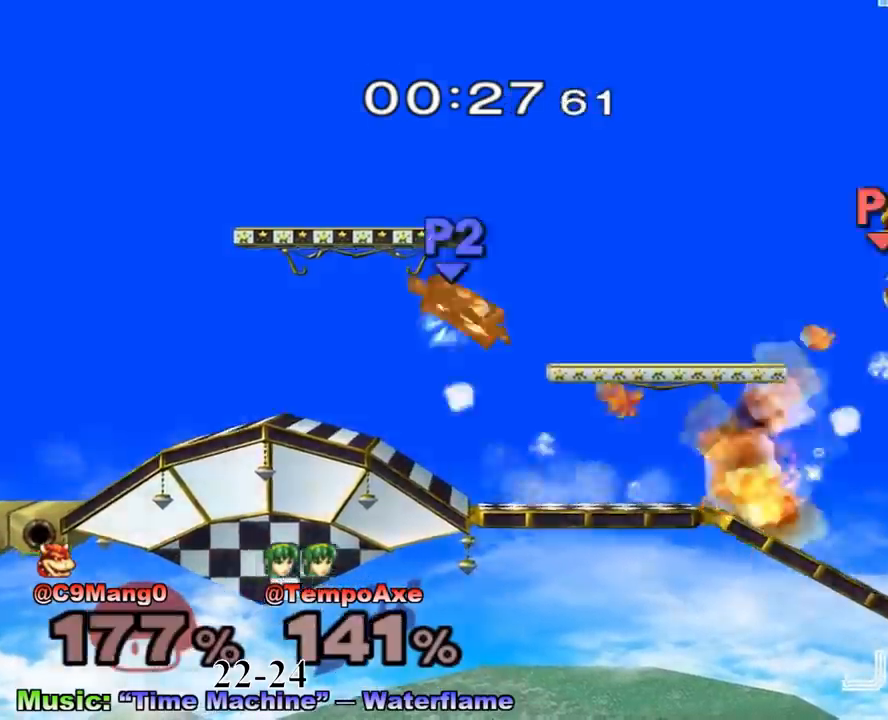
{"buttons": [], "left_stick": "center", "right_stick": "center", "events": [[167, "left_stick", "center"]]}
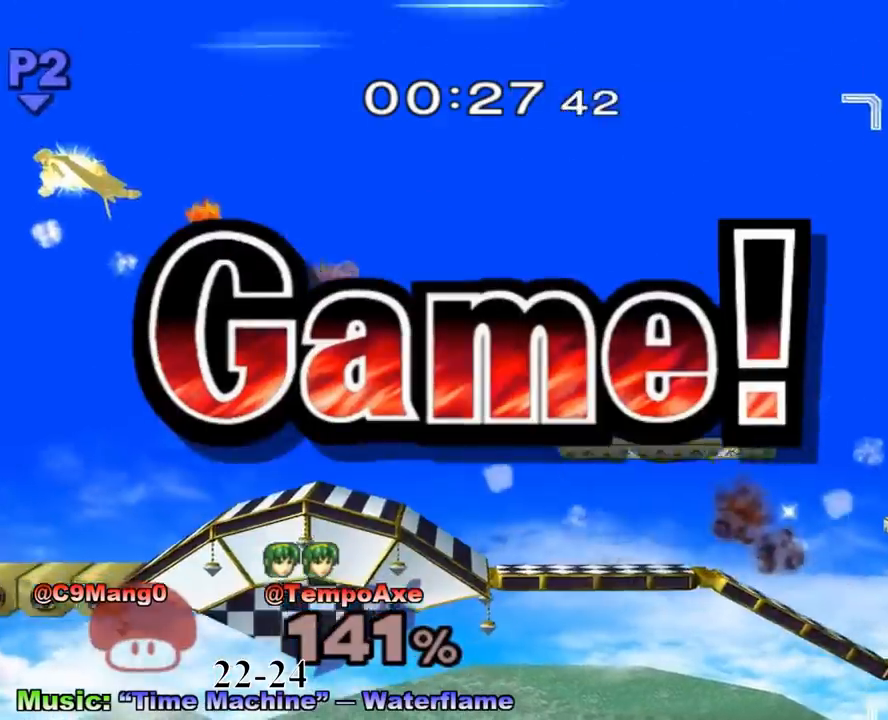
{"buttons": [], "left_stick": "center", "right_stick": "center", "events": []}
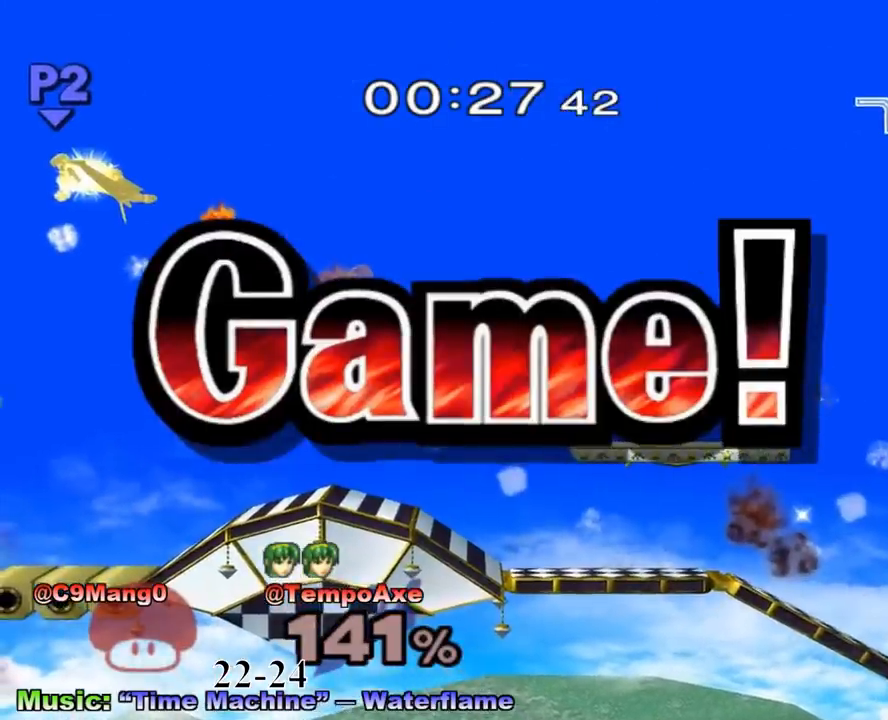
{"buttons": [], "left_stick": "center", "right_stick": "center", "events": []}
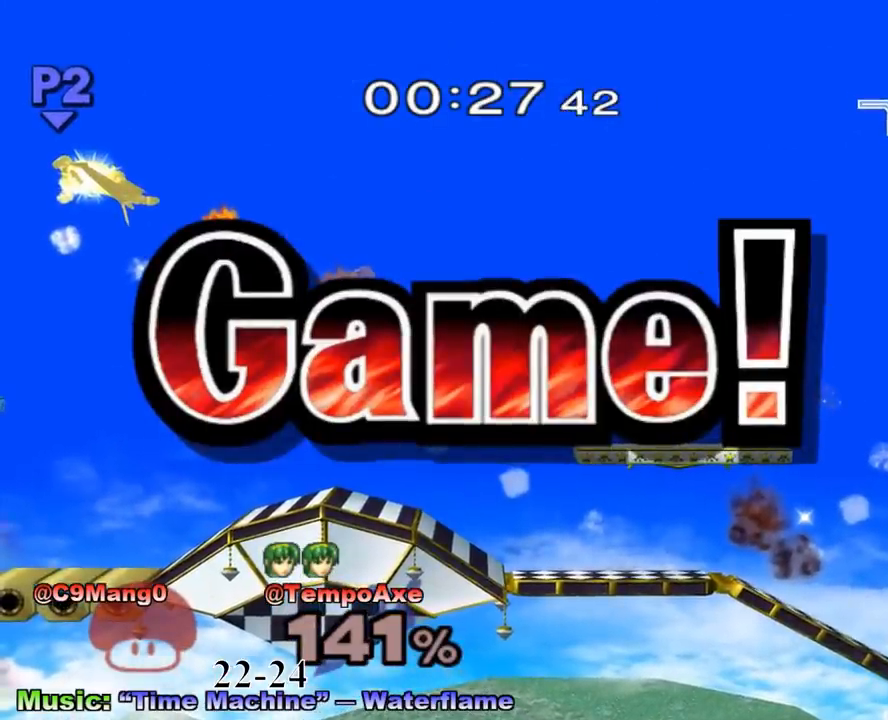
{"buttons": [], "left_stick": "center", "right_stick": "center", "events": []}
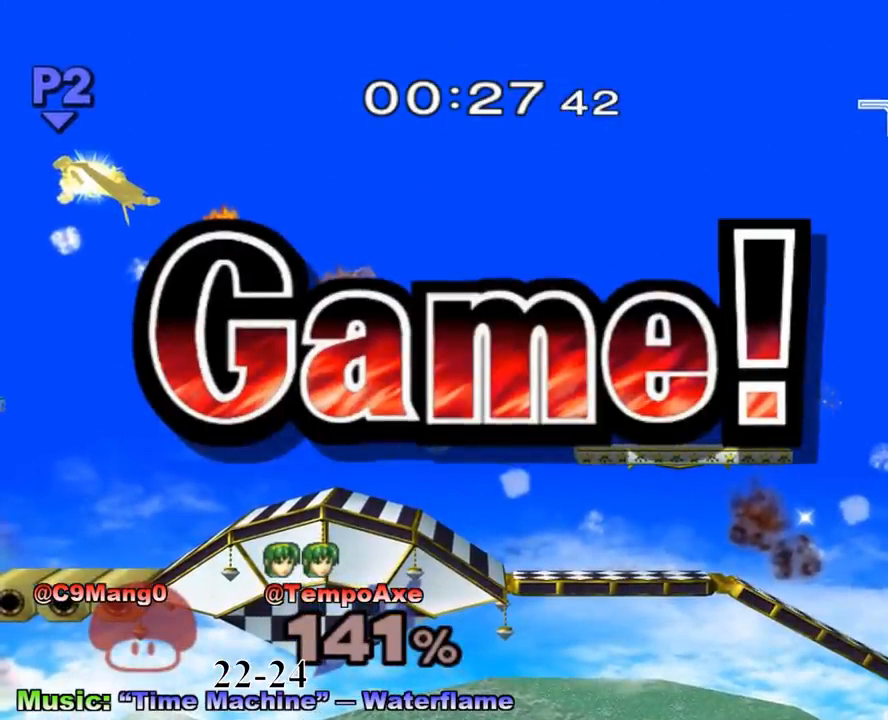
{"buttons": [], "left_stick": "center", "right_stick": "center", "events": []}
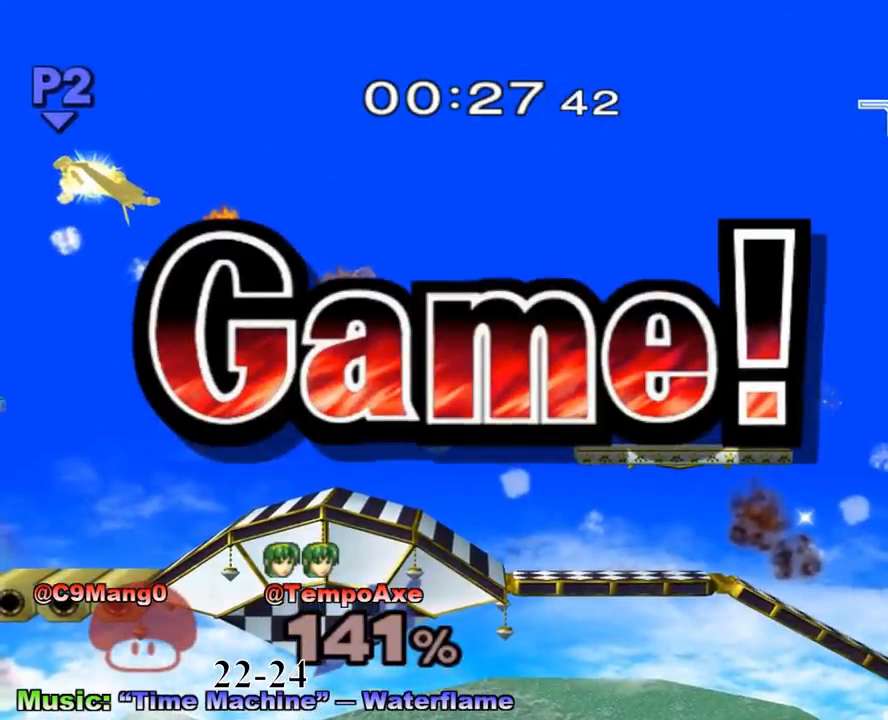
{"buttons": [], "left_stick": "center", "right_stick": "center", "events": []}
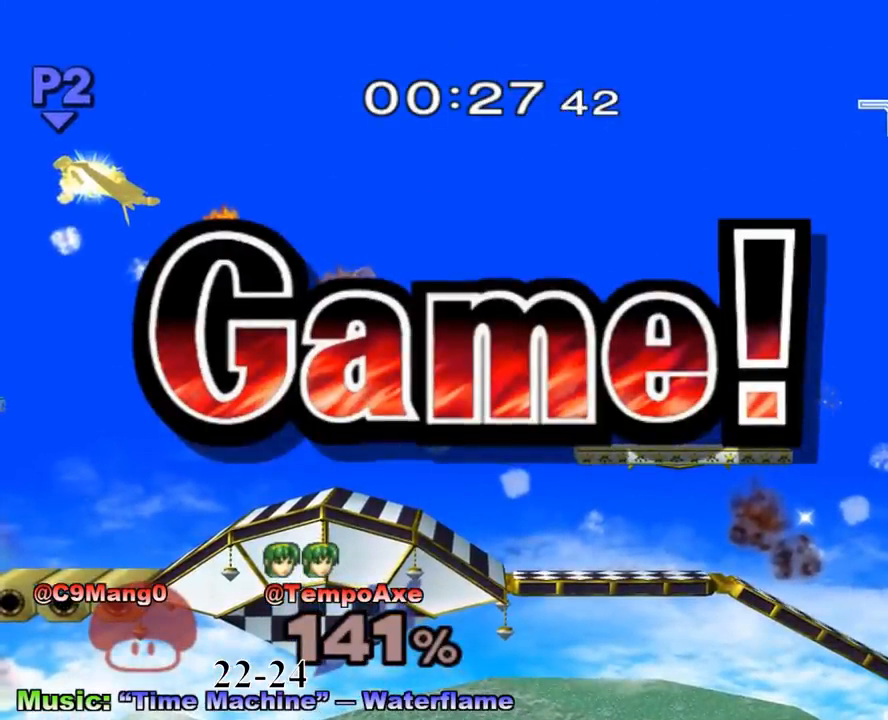
{"buttons": [], "left_stick": "center", "right_stick": "center", "events": []}
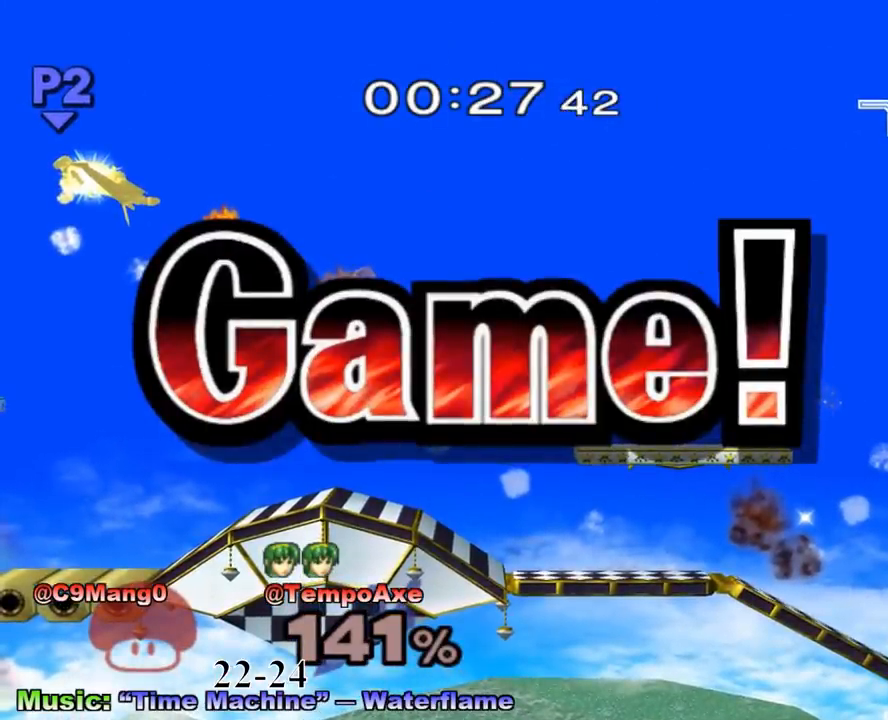
{"buttons": [], "left_stick": "center", "right_stick": "center", "events": []}
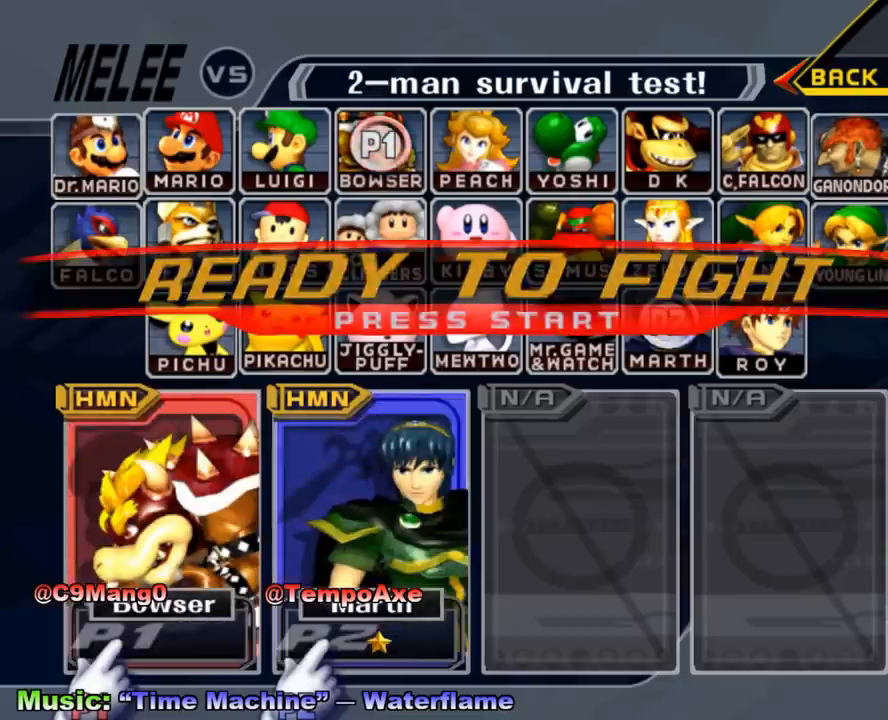
{"buttons": [], "left_stick": "center", "right_stick": "center", "events": []}
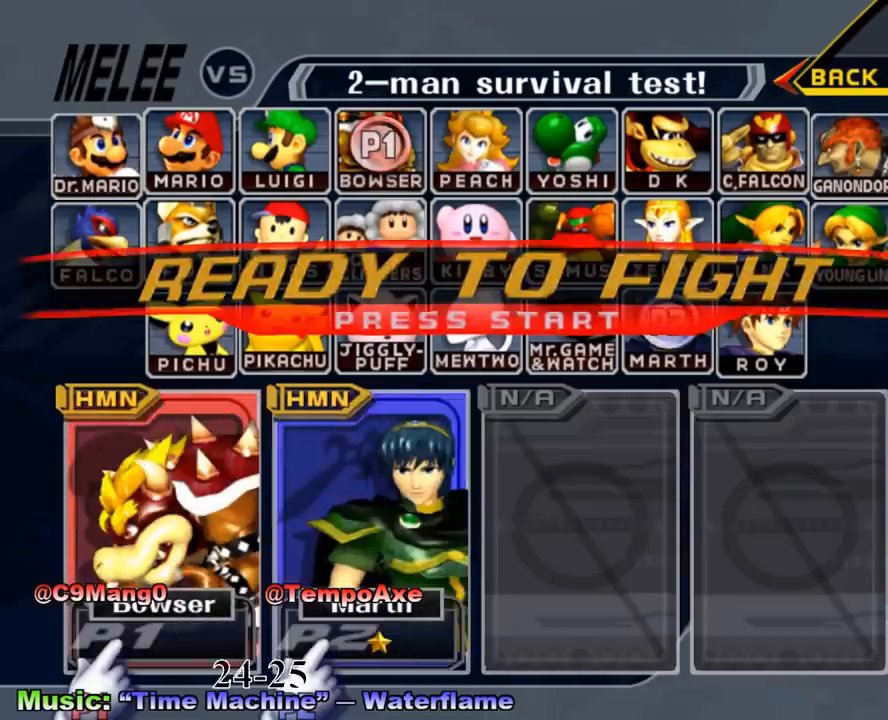
{"buttons": [], "left_stick": "down-right", "right_stick": "center", "events": [[125, "A", "down"], [125, "X", "down"], [125, "left_stick", "up"], [167, "X", "up"], [208, "left_stick", "right"], [333, "A", "up"], [500, "left_stick", "down-right"]]}
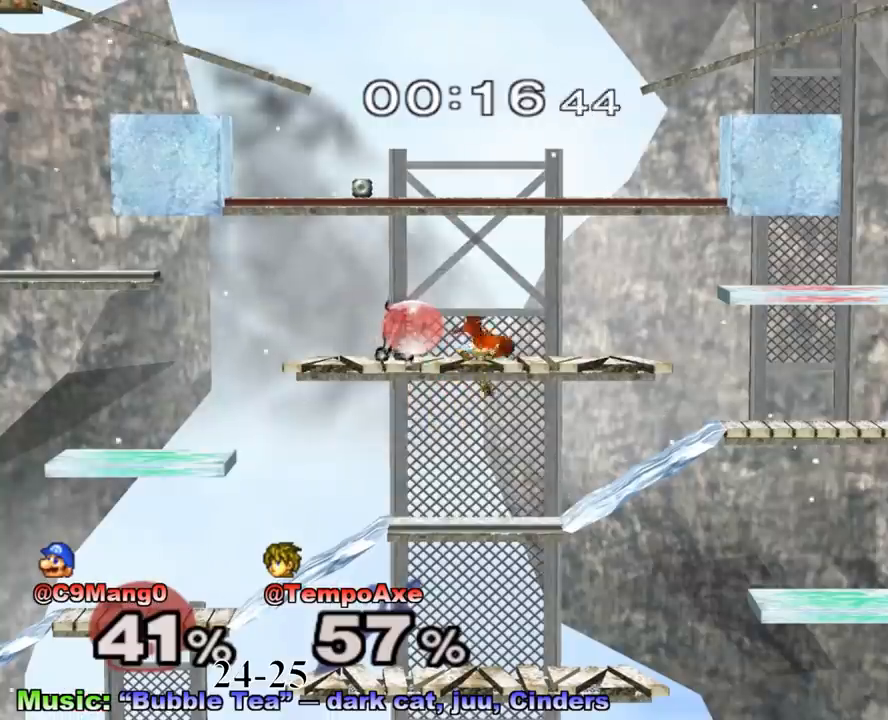
{"buttons": [], "left_stick": "down", "right_stick": "center", "events": [[83, "R1", "down"], [83, "left_stick", "down"], [208, "R1", "up"], [333, "A", "down"], [458, "A", "up"]]}
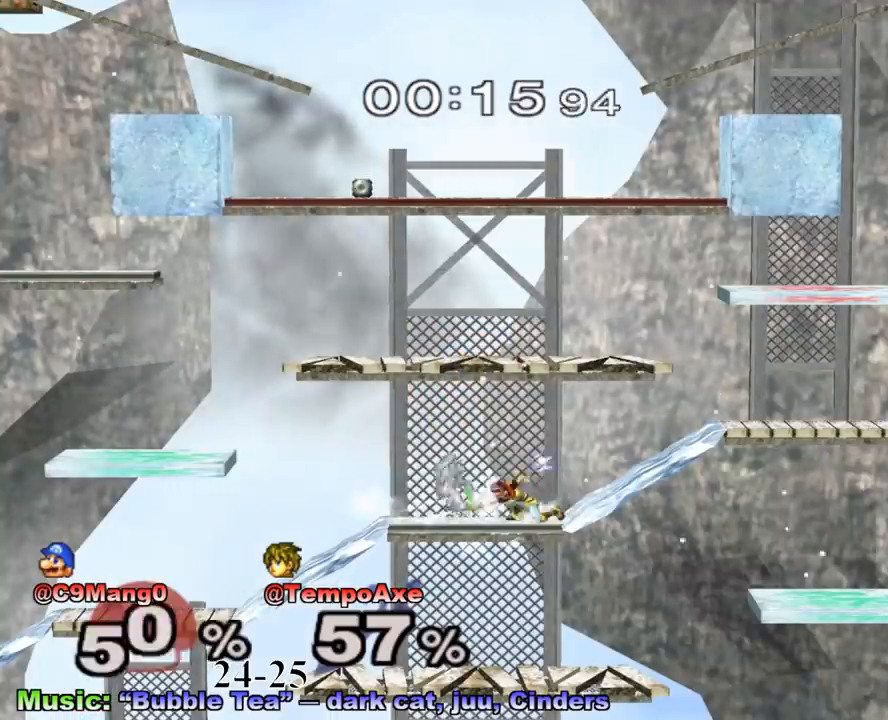
{"buttons": [], "left_stick": "down", "right_stick": "center", "events": [[208, "A", "down"], [333, "A", "up"]]}
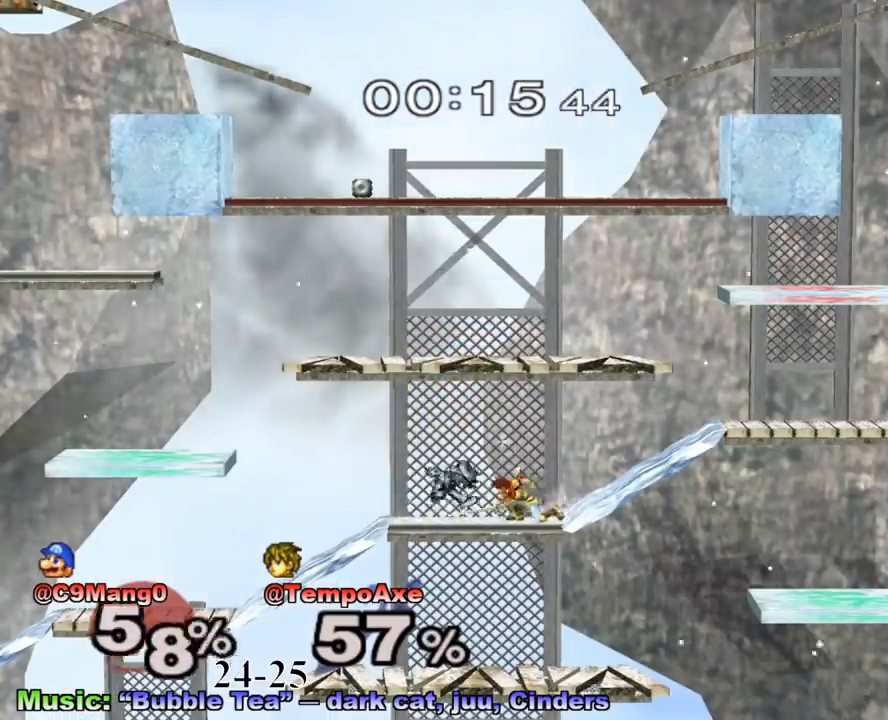
{"buttons": [], "left_stick": "down", "right_stick": "center", "events": [[167, "A", "down"], [250, "A", "up"]]}
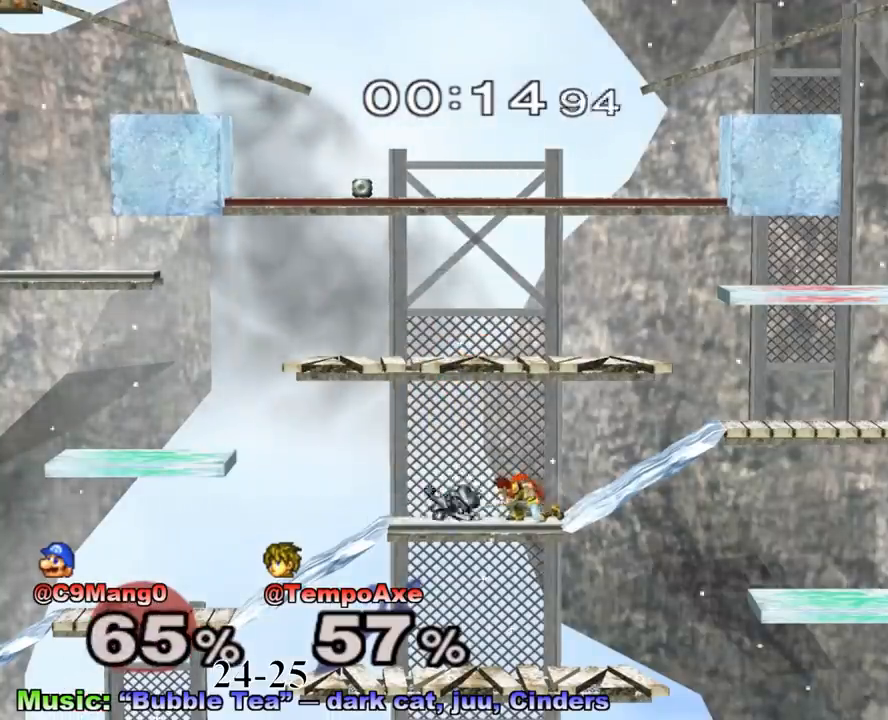
{"buttons": ["A"], "left_stick": "down", "right_stick": "center", "events": [[500, "A", "down"]]}
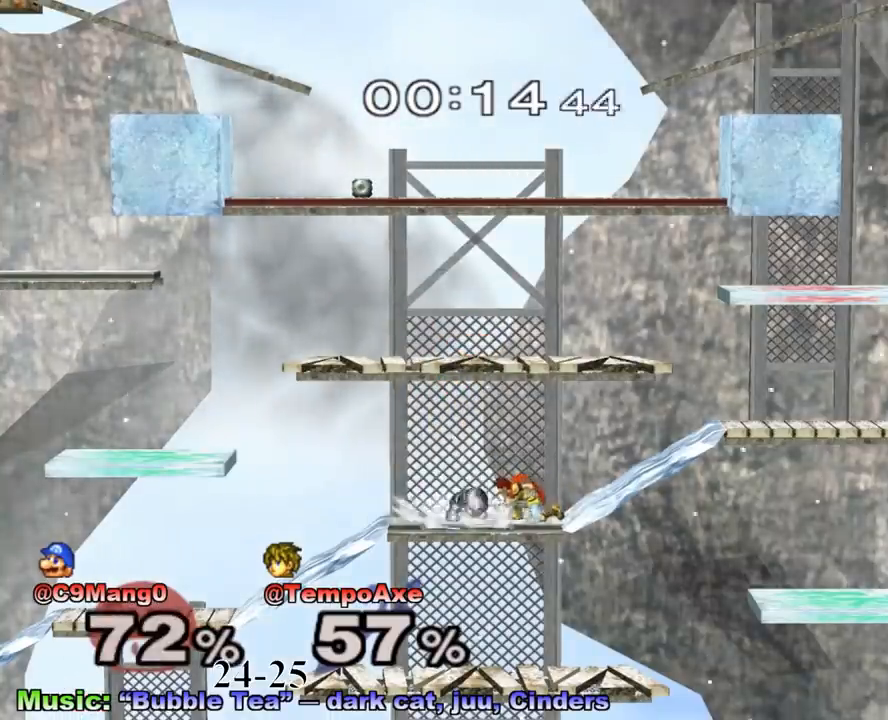
{"buttons": ["A"], "left_stick": "down", "right_stick": "center", "events": [[167, "A", "up"], [500, "A", "down"]]}
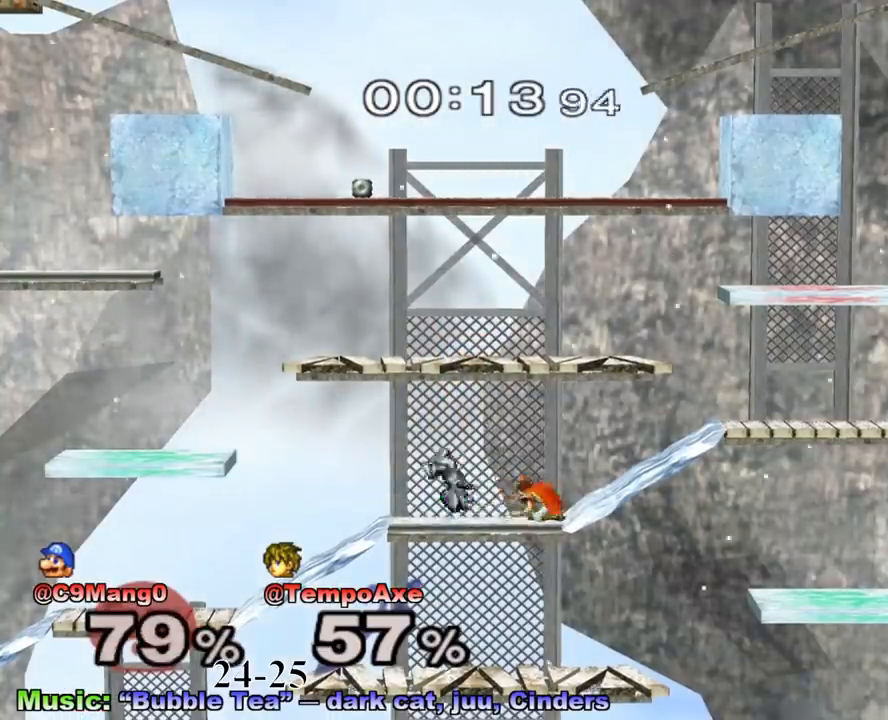
{"buttons": ["A"], "left_stick": "down", "right_stick": "center", "events": [[167, "A", "up"], [500, "A", "down"]]}
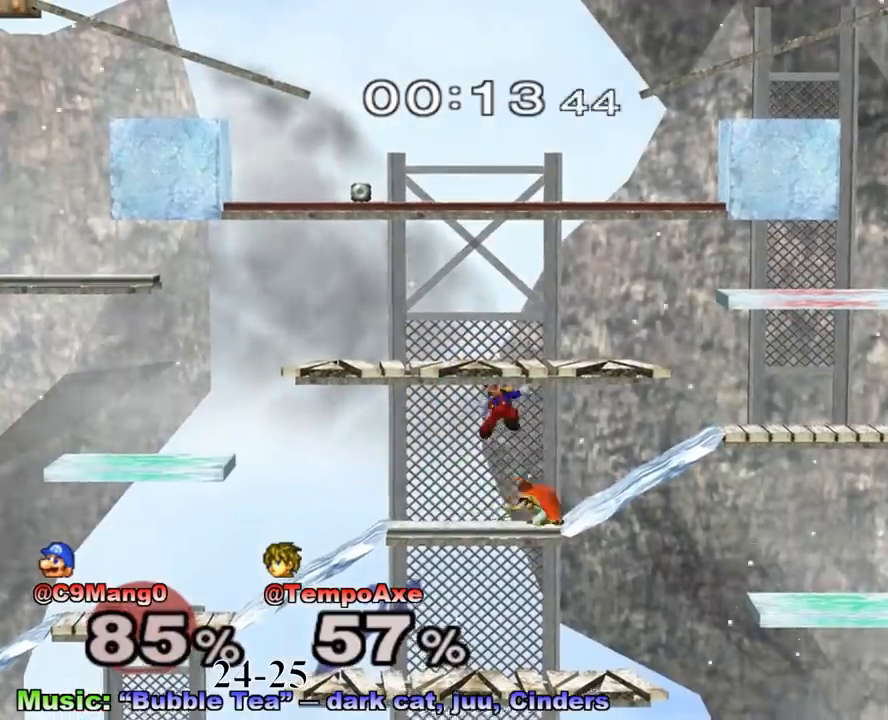
{"buttons": [], "left_stick": "down", "right_stick": "center", "events": [[83, "A", "up"]]}
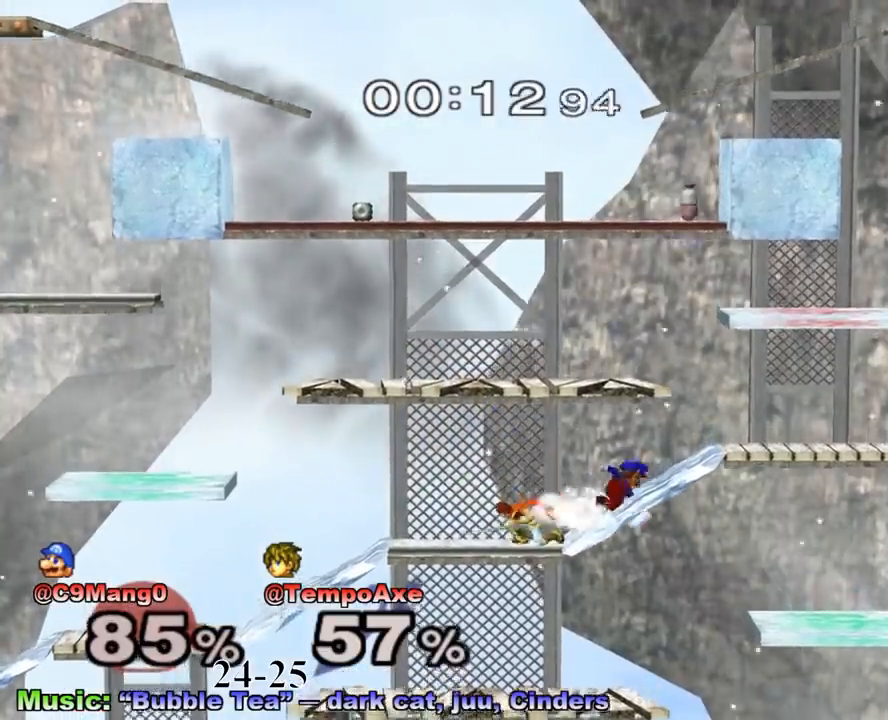
{"buttons": [], "left_stick": "right", "right_stick": "center", "events": [[42, "left_stick", "center"], [167, "left_stick", "left"], [333, "left_stick", "center"], [500, "left_stick", "right"]]}
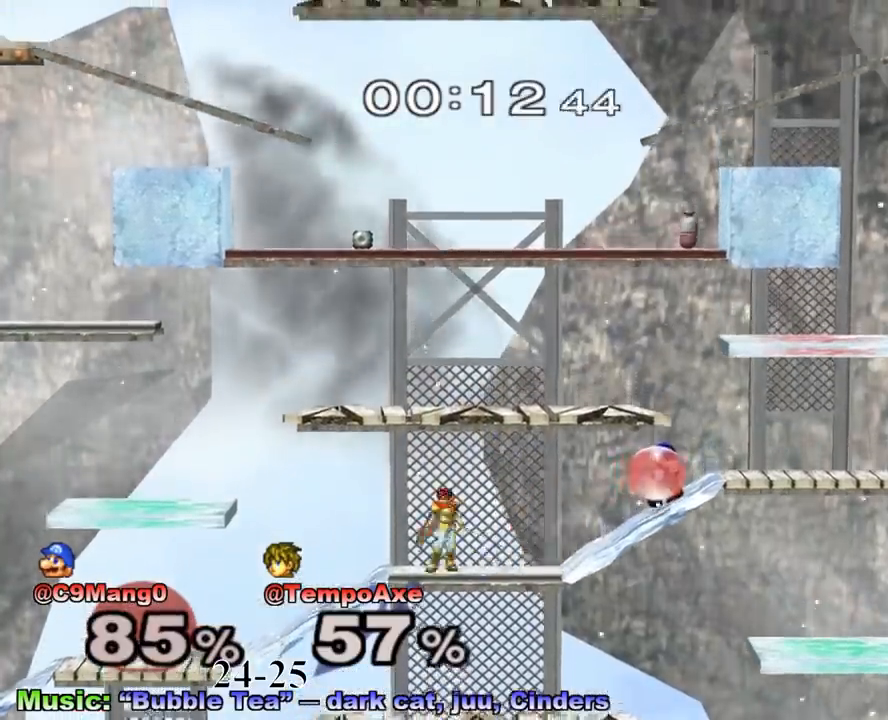
{"buttons": [], "left_stick": "center", "right_stick": "center", "events": [[83, "left_stick", "left"], [292, "left_stick", "right"], [333, "X", "down"], [375, "X", "up"], [500, "left_stick", "center"]]}
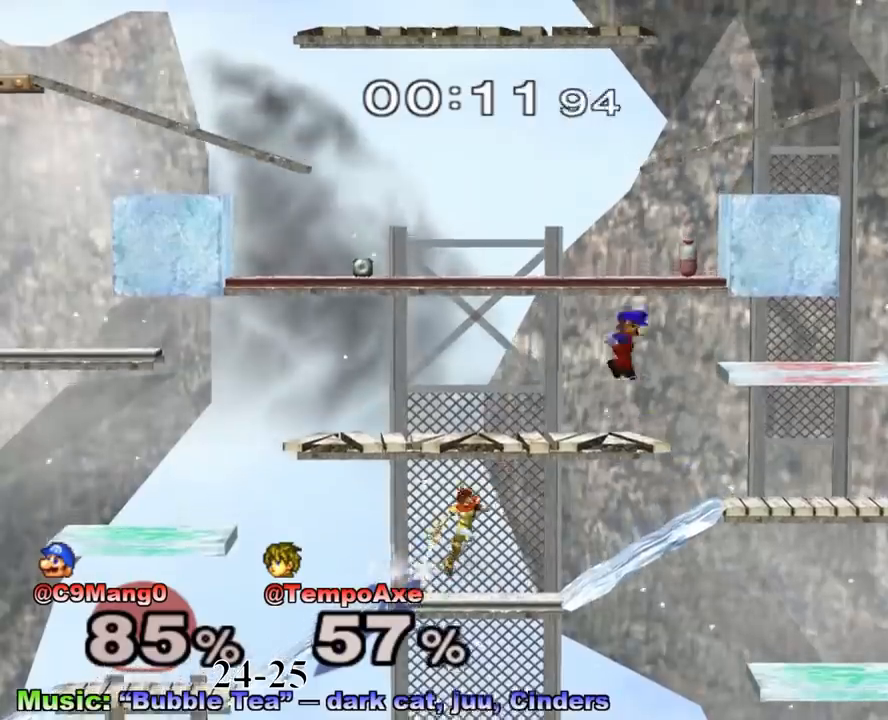
{"buttons": [], "left_stick": "center", "right_stick": "center", "events": [[125, "B", "down"], [167, "B", "up"], [167, "left_stick", "up-left"], [333, "R1", "down"], [333, "left_stick", "down"], [417, "R1", "up"], [458, "left_stick", "center"]]}
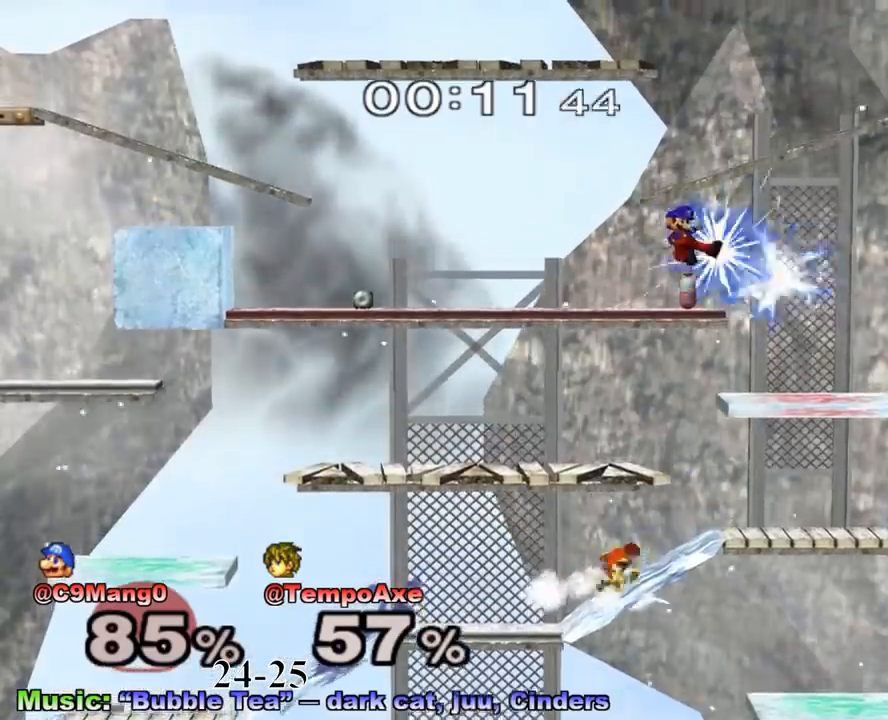
{"buttons": [], "left_stick": "left", "right_stick": "center", "events": [[208, "left_stick", "right"], [292, "left_stick", "up-left"], [333, "right_stick", "up"], [500, "left_stick", "left"], [500, "right_stick", "center"]]}
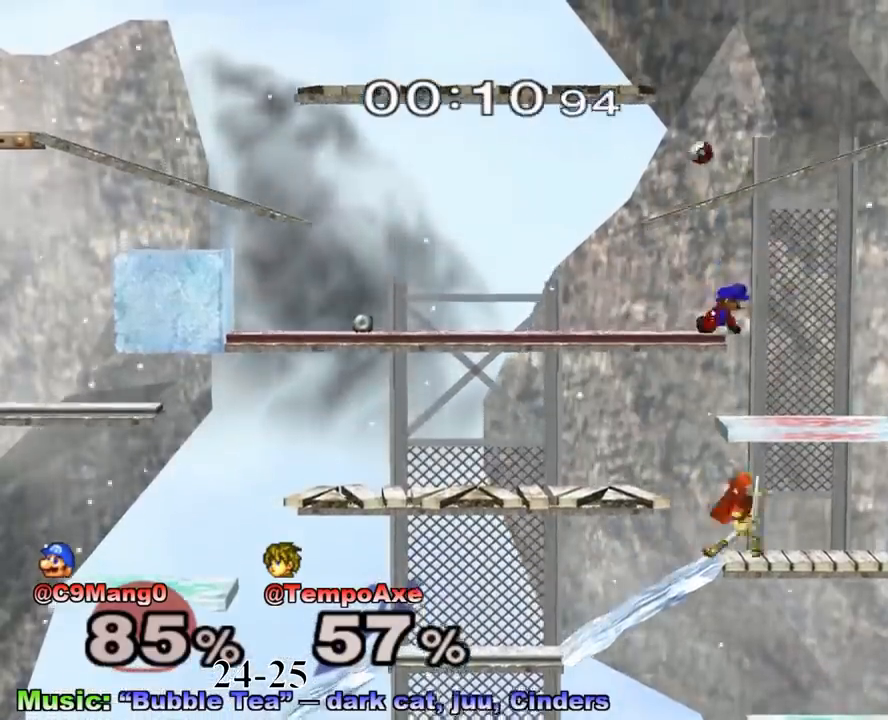
{"buttons": [], "left_stick": "center", "right_stick": "center", "events": [[83, "left_stick", "center"], [167, "B", "down"], [333, "B", "up"]]}
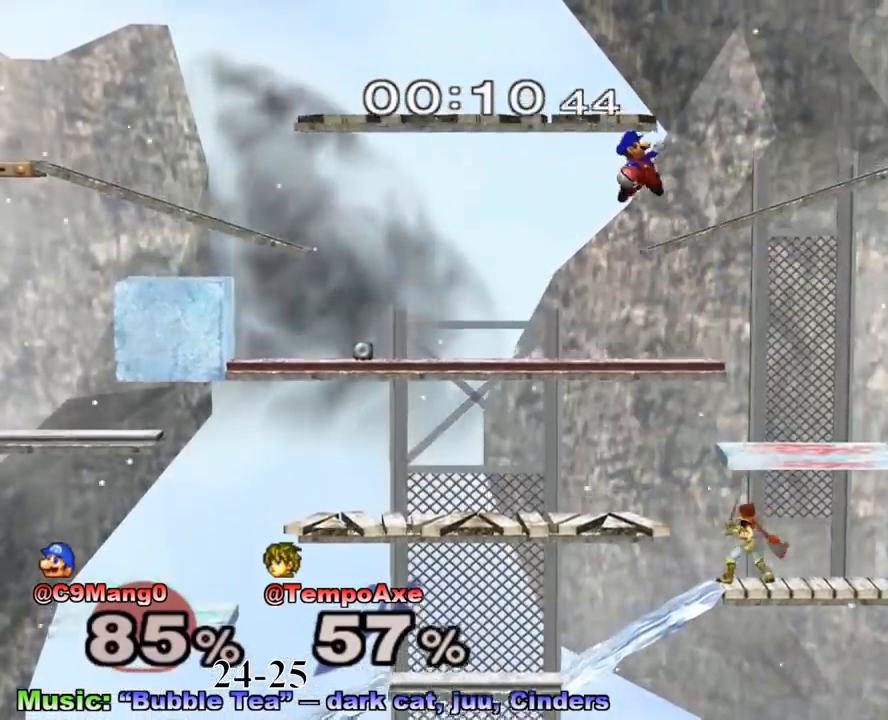
{"buttons": ["A"], "left_stick": "left", "right_stick": "center", "events": [[83, "left_stick", "left"], [125, "X", "down"], [292, "X", "up"], [458, "A", "down"]]}
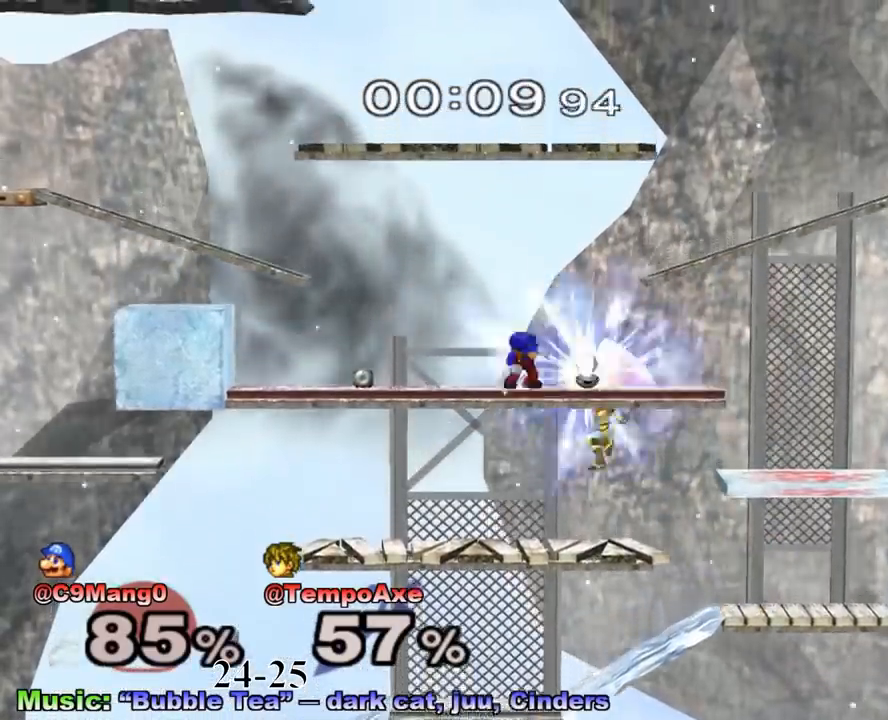
{"buttons": [], "left_stick": "center", "right_stick": "center", "events": [[125, "A", "up"], [292, "left_stick", "down"], [333, "R1", "down"], [417, "left_stick", "center"], [458, "R1", "up"]]}
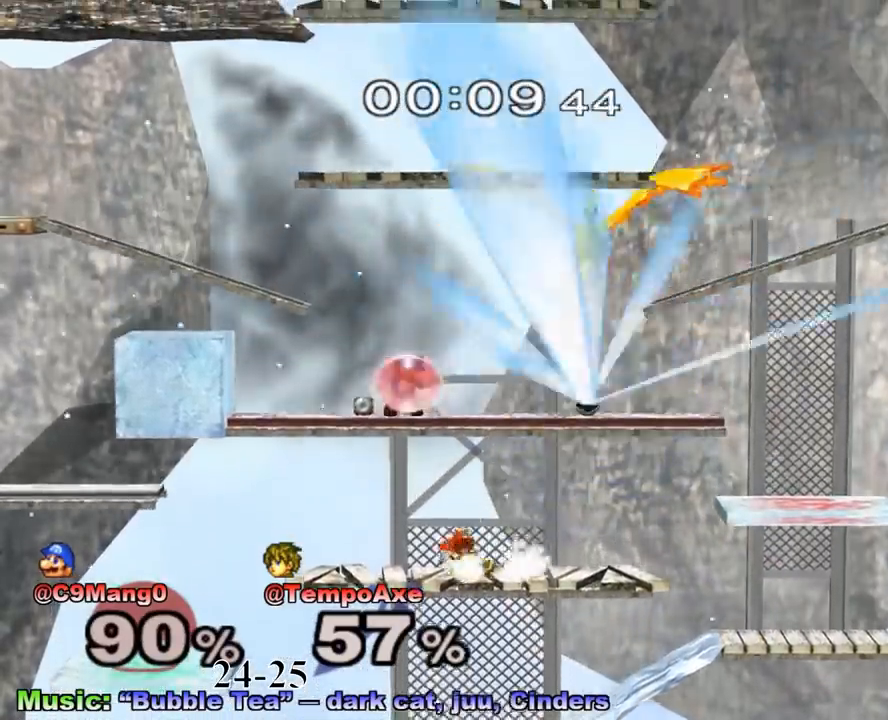
{"buttons": [], "left_stick": "left", "right_stick": "center", "events": [[42, "left_stick", "left"], [83, "X", "down"], [167, "X", "up"], [208, "X", "down"], [208, "left_stick", "up"], [250, "A", "down"], [292, "X", "up"], [375, "left_stick", "left"], [417, "A", "up"]]}